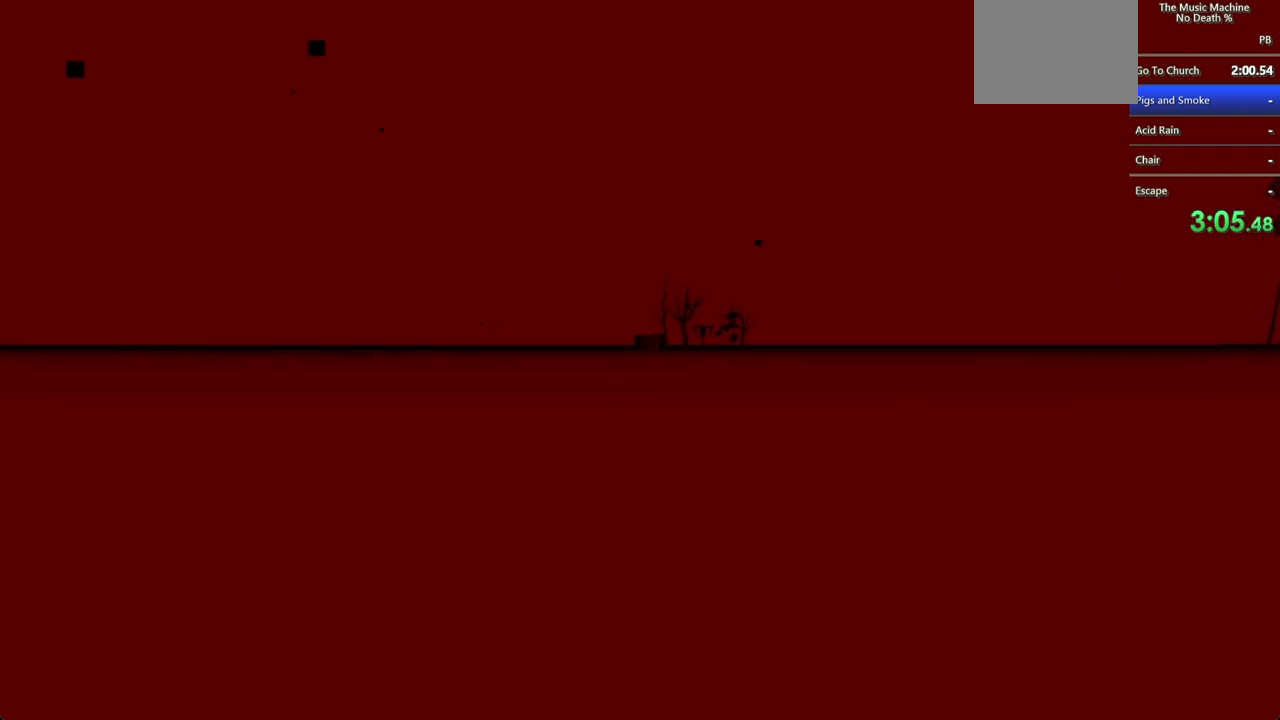
Gameplay with keyboard and mouse; each line is a JSON object with the keys and mouse buttons held at the frame after it. "events" lists presses ("down") and releases ("up") of "a", "d", "s", "shift", "w", "mouse_left", "mouse_wheel" and "mouse_right" between this image and that frame as [ms after this image, input, new state], when the widget could be followed in between. "mouse_left", "mouse_wheel", "mouse_right" = the "left", "wheel", "right" buttons of the "mouse" list. No other keys are recorded. "wheel" means that the mouse wheel is clicked or scrolled. Not read: mouse_move.
{"keys": ["shift", "w"], "mouse": [], "events": []}
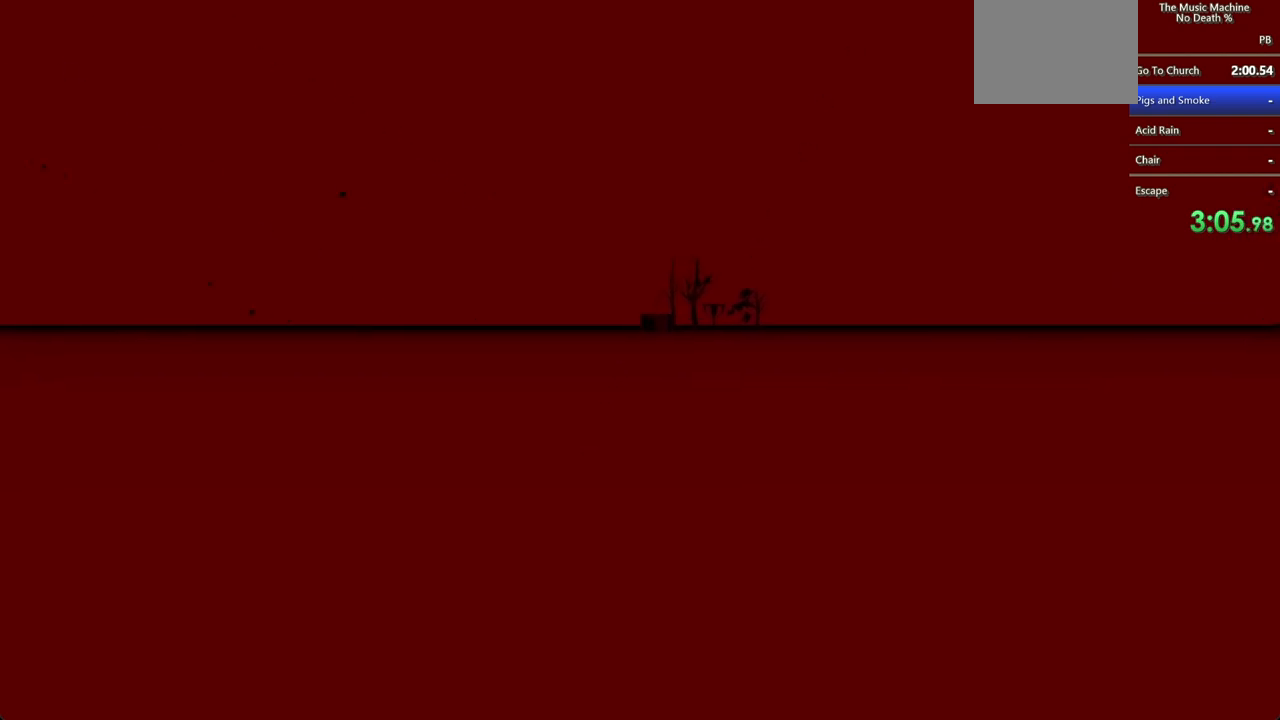
{"keys": ["shift", "w"], "mouse": ["left"], "events": [[200, "mouse_left", "down"]]}
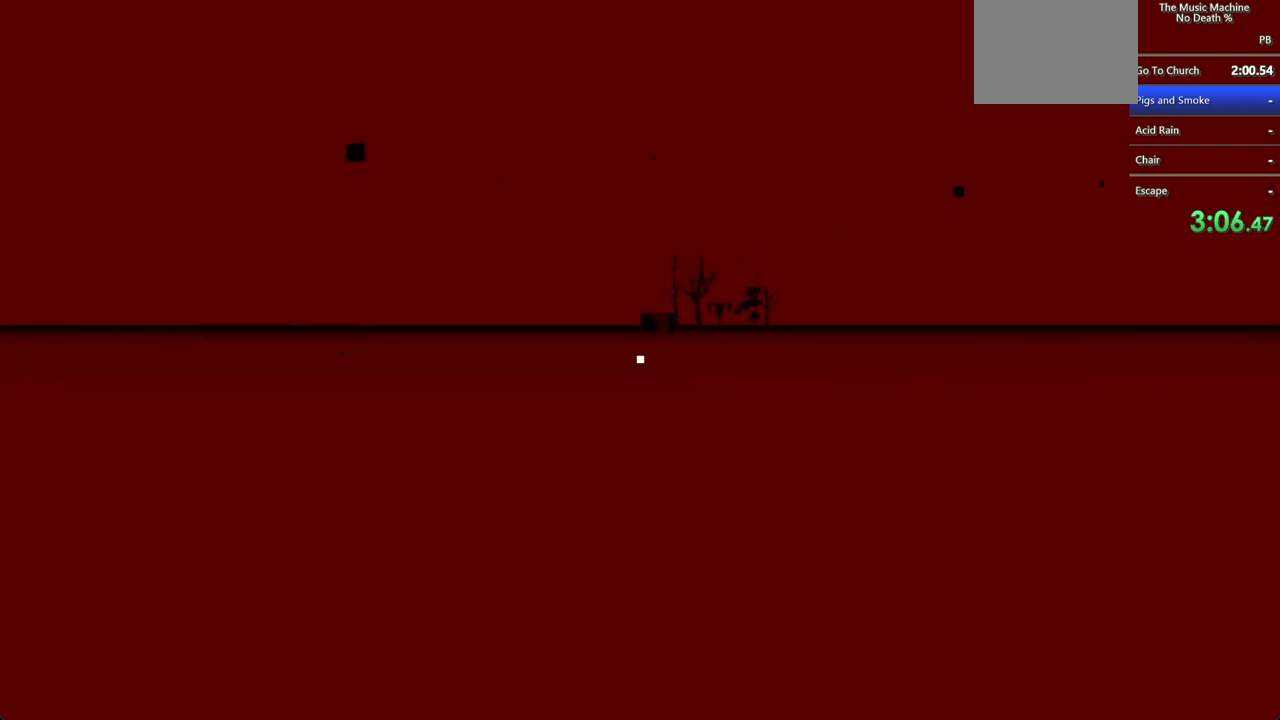
{"keys": ["shift", "w"], "mouse": [], "events": [[367, "mouse_left", "up"]]}
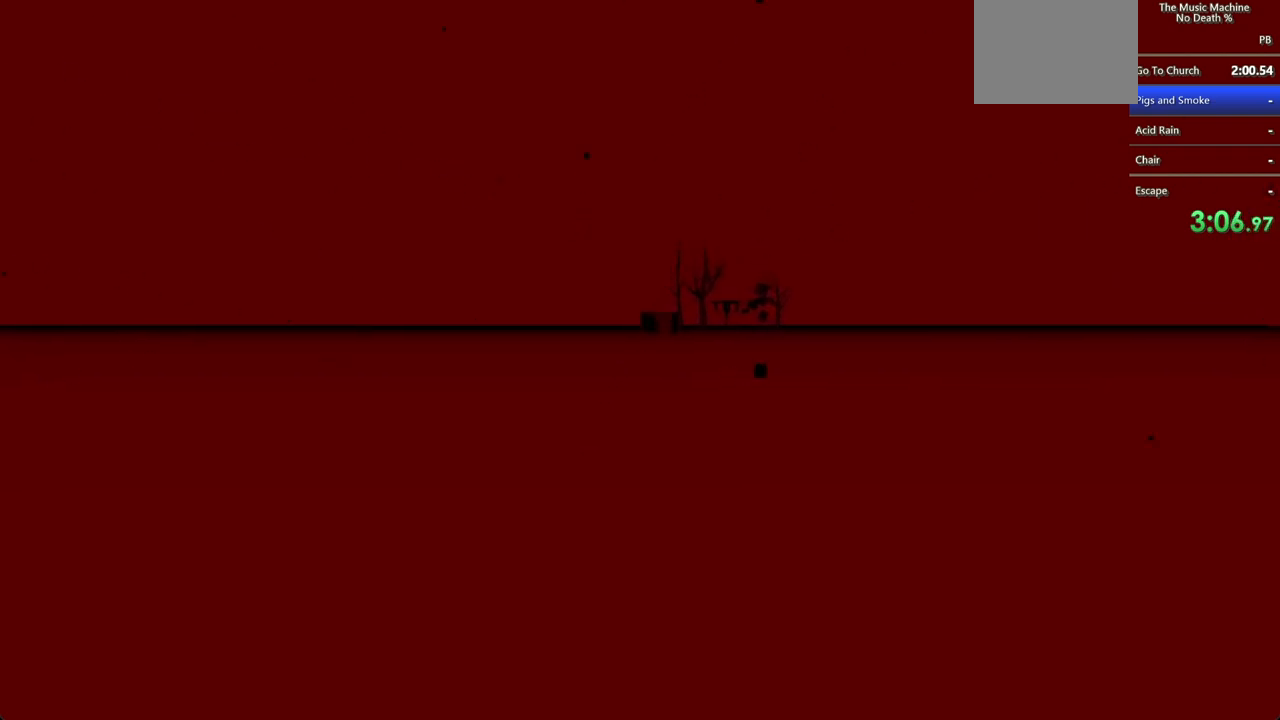
{"keys": ["shift", "w"], "mouse": [], "events": []}
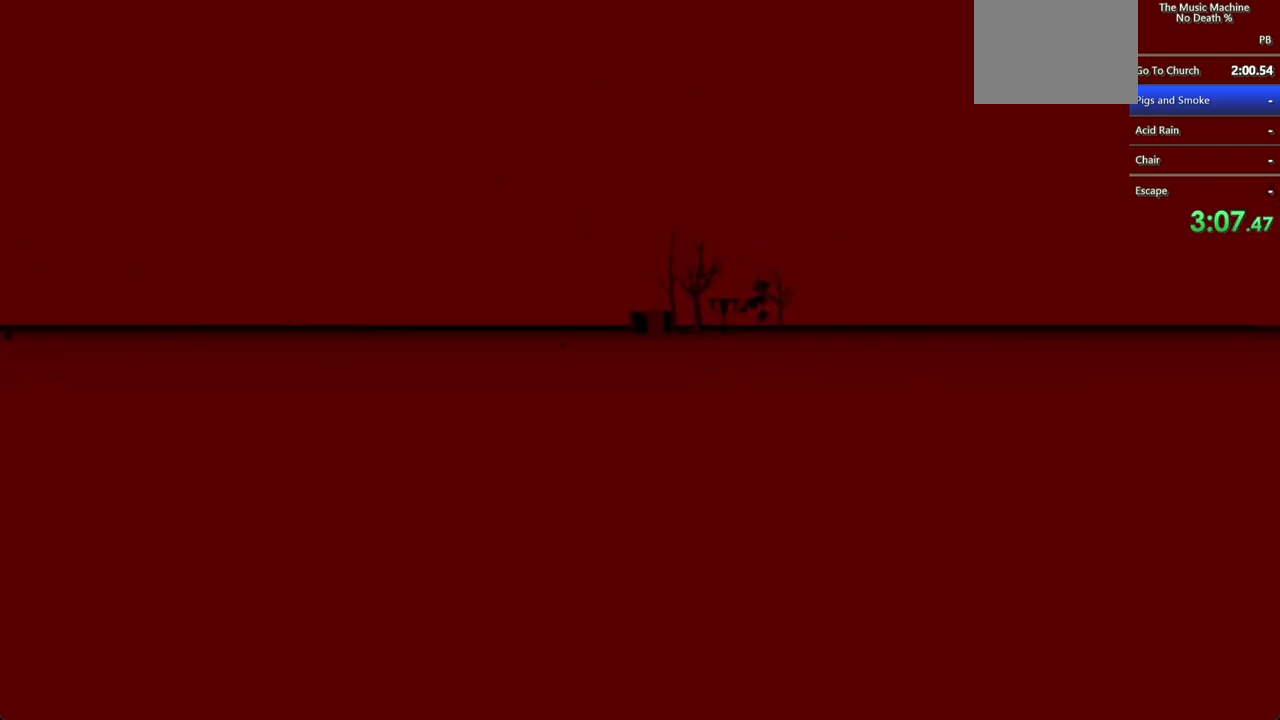
{"keys": ["shift", "w"], "mouse": [], "events": []}
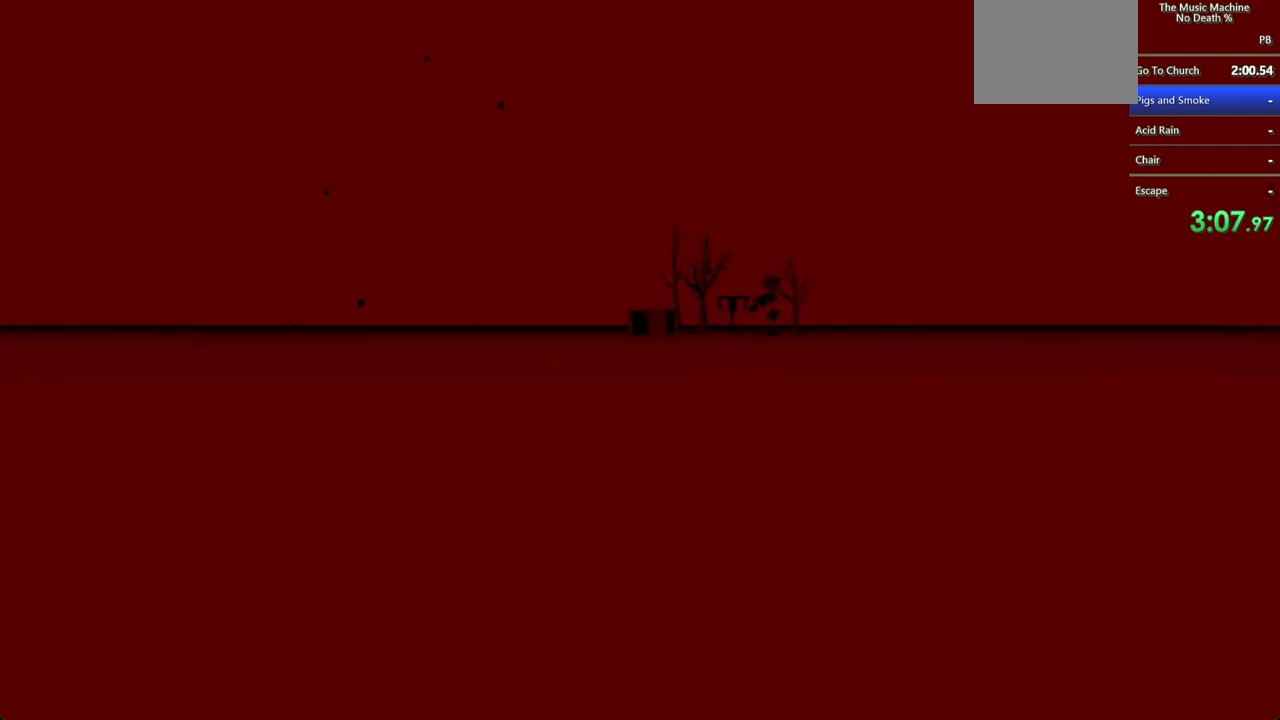
{"keys": ["shift", "w"], "mouse": [], "events": []}
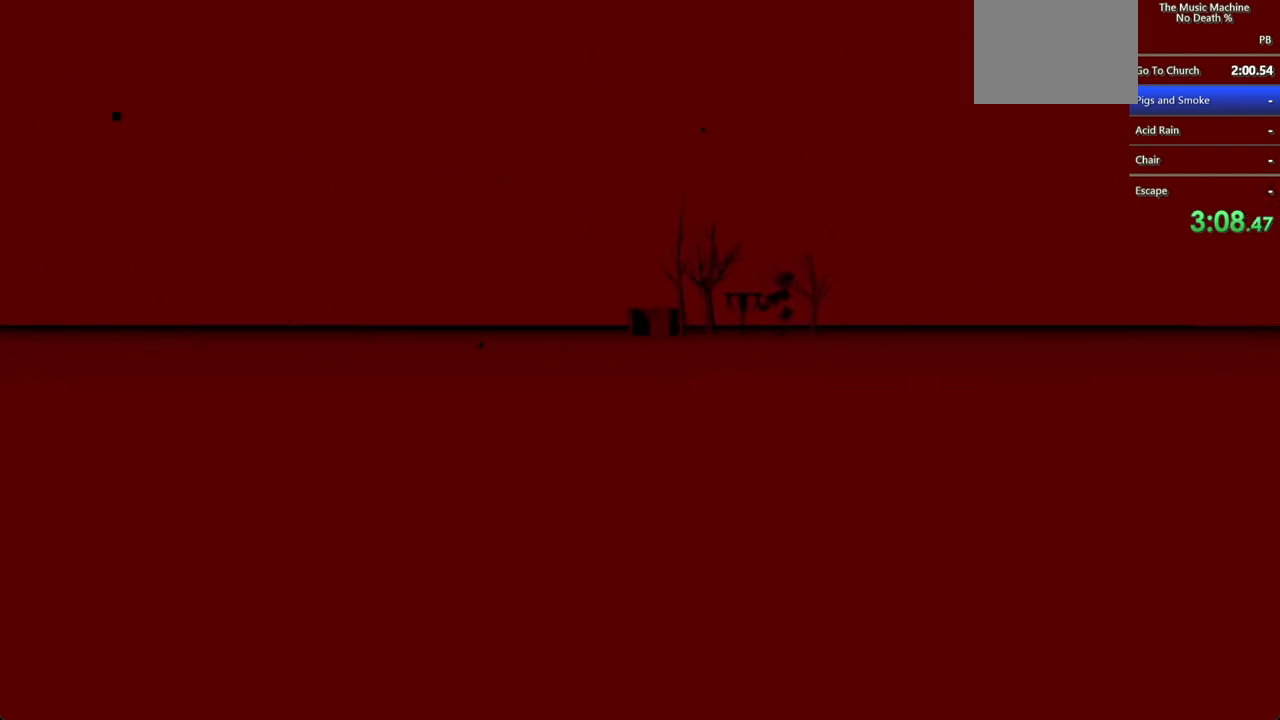
{"keys": ["shift", "w"], "mouse": ["left"], "events": [[500, "mouse_left", "down"]]}
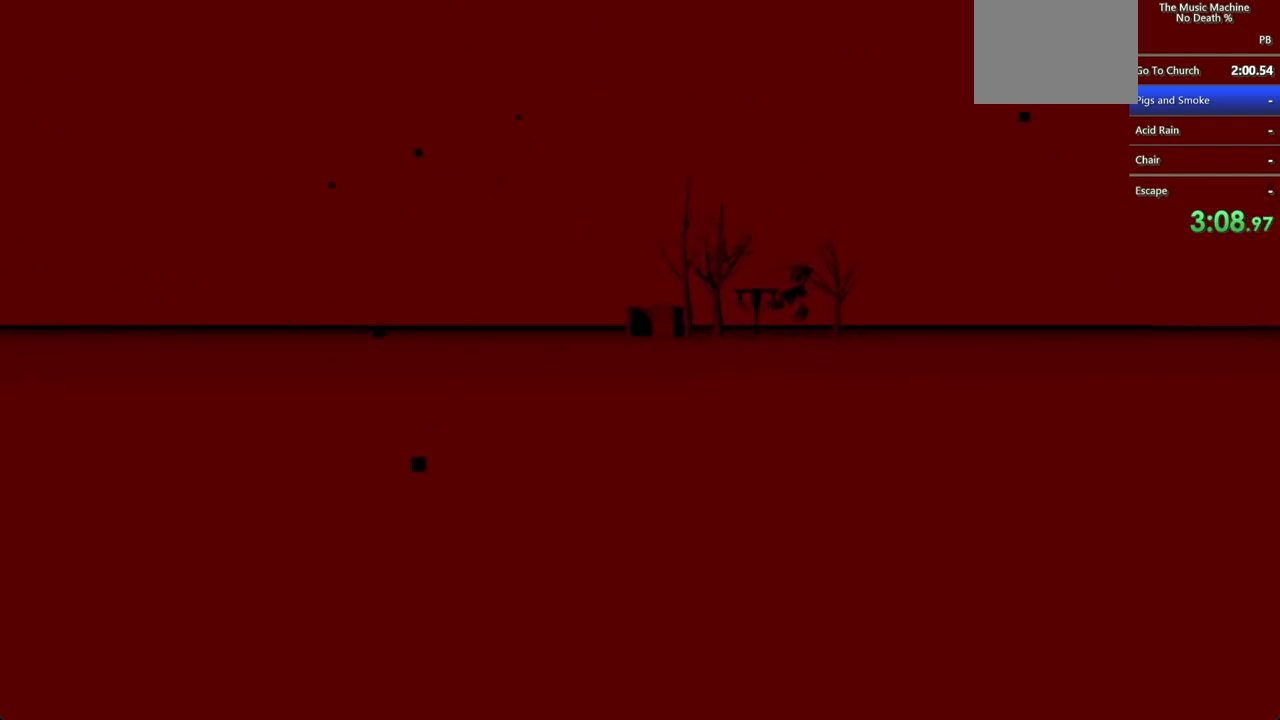
{"keys": ["shift", "w"], "mouse": ["left"], "events": []}
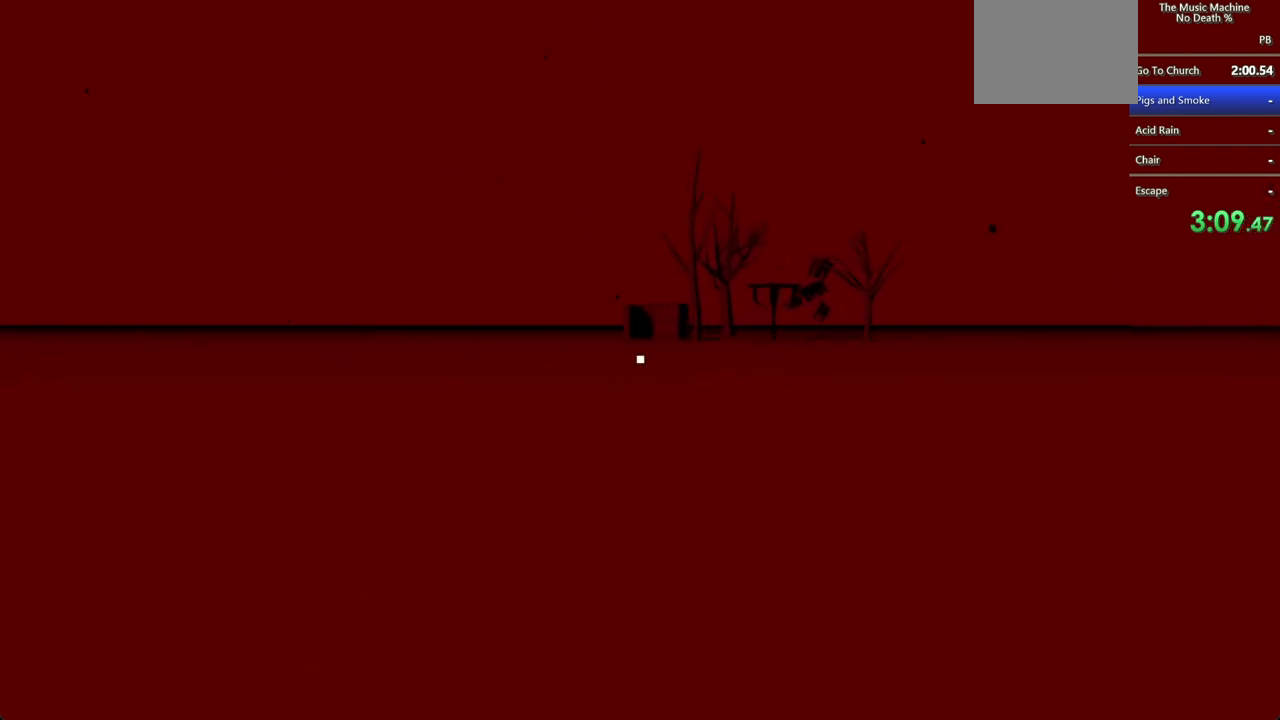
{"keys": ["a", "shift", "w"], "mouse": ["left"], "events": [[133, "a", "down"]]}
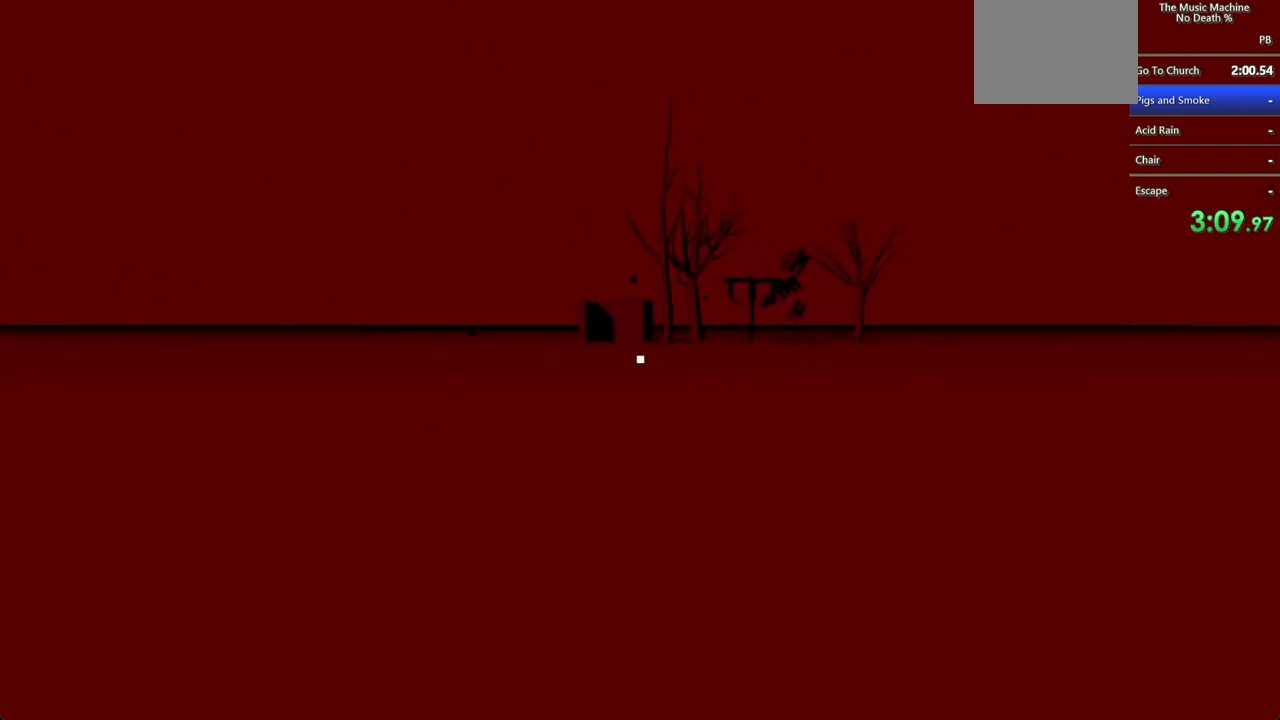
{"keys": ["shift", "w"], "mouse": ["left"], "events": [[367, "a", "up"]]}
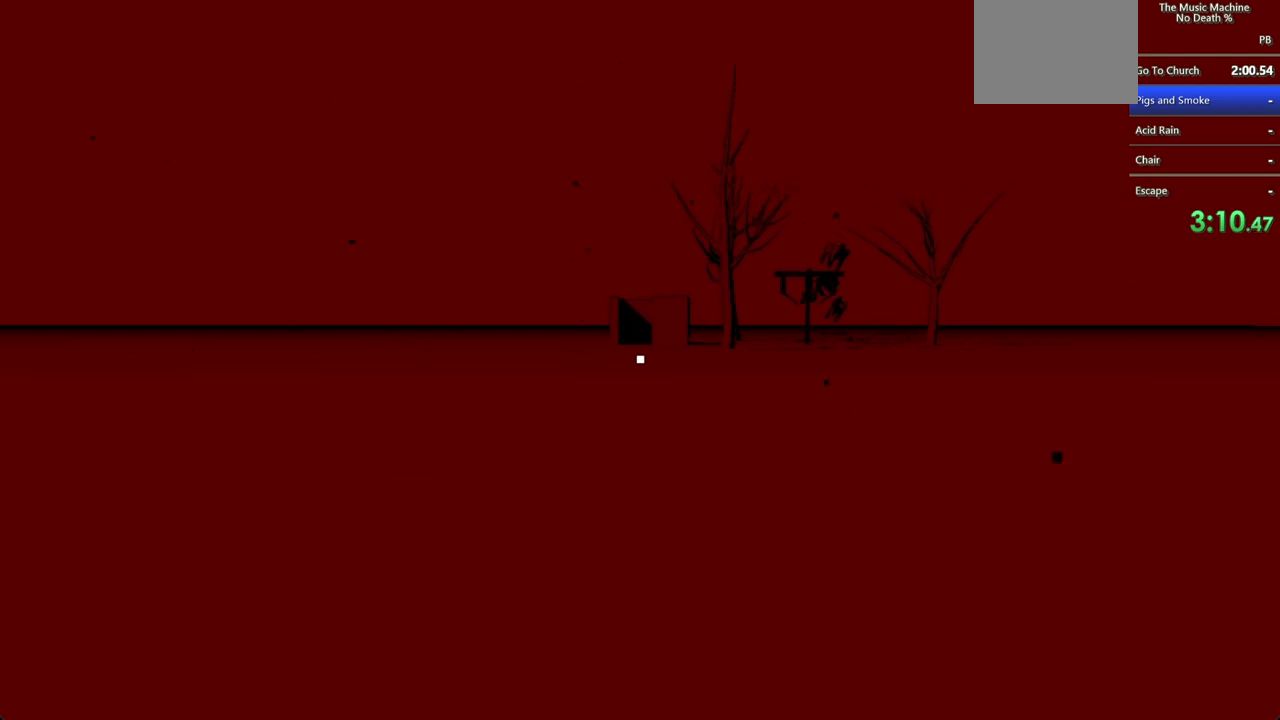
{"keys": ["shift", "w"], "mouse": ["left"], "events": []}
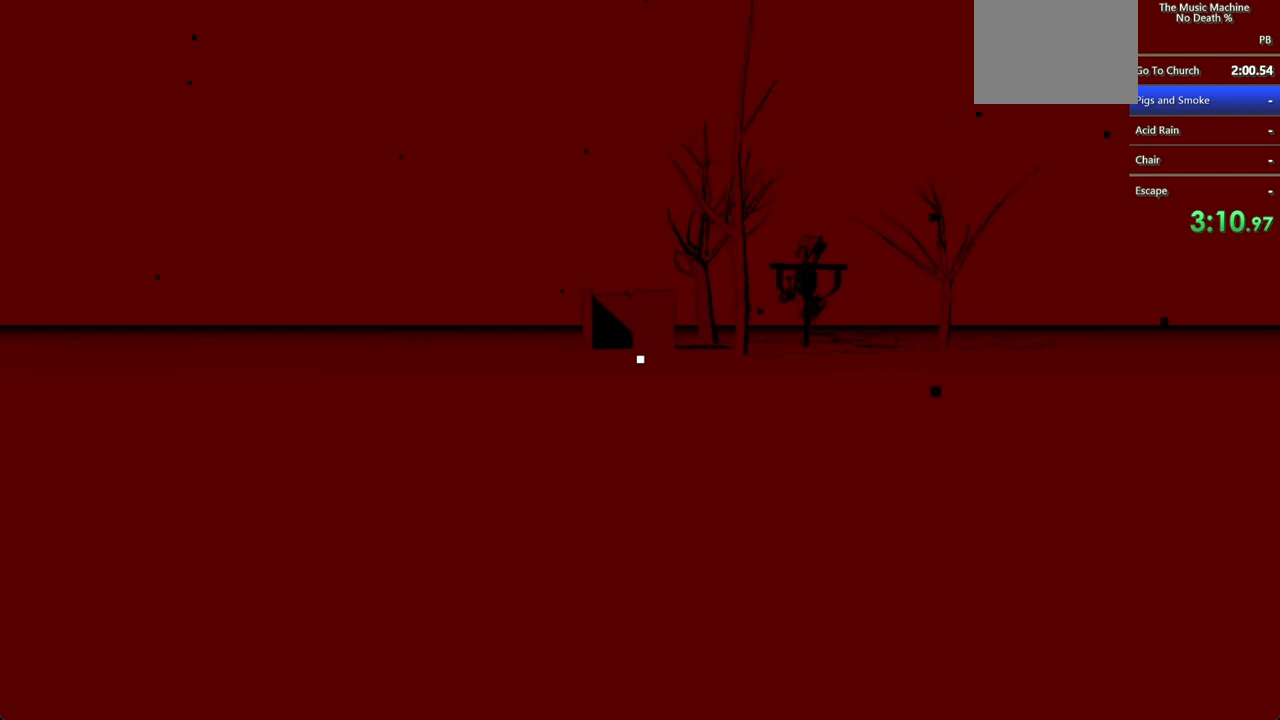
{"keys": ["shift", "w"], "mouse": ["left"], "events": [[67, "a", "down"], [400, "a", "up"]]}
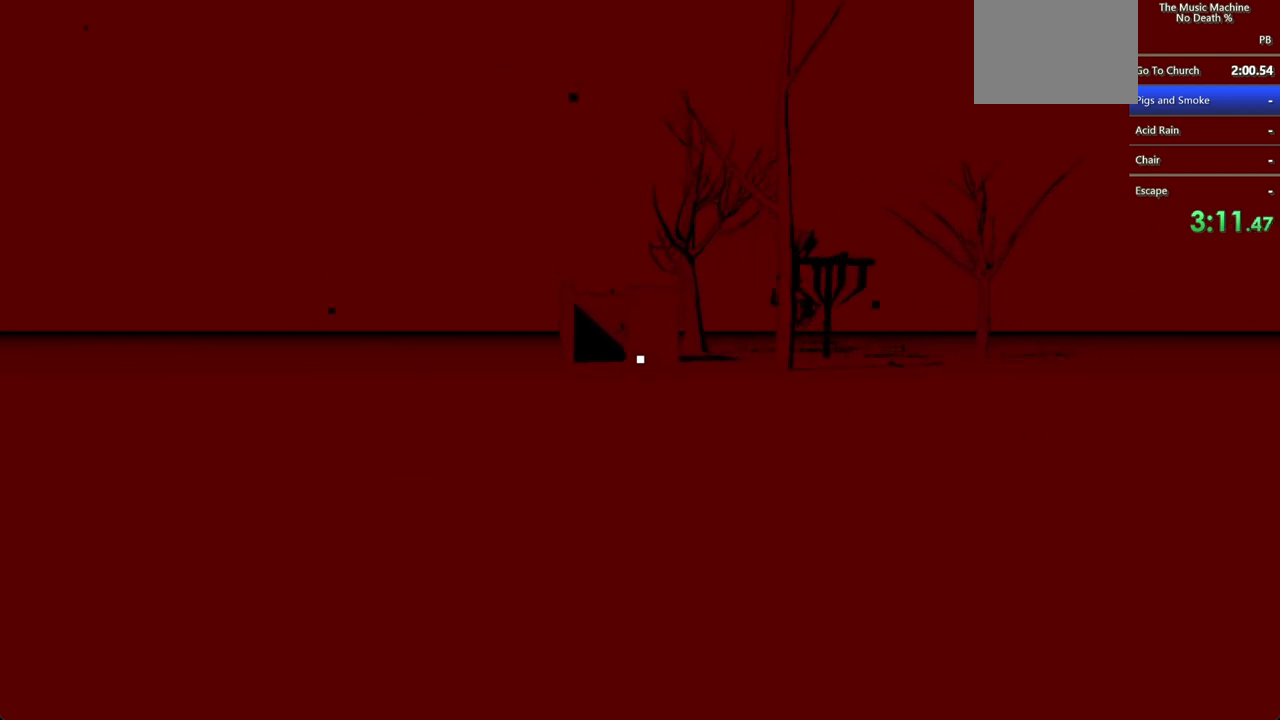
{"keys": ["shift", "w"], "mouse": ["left"], "events": []}
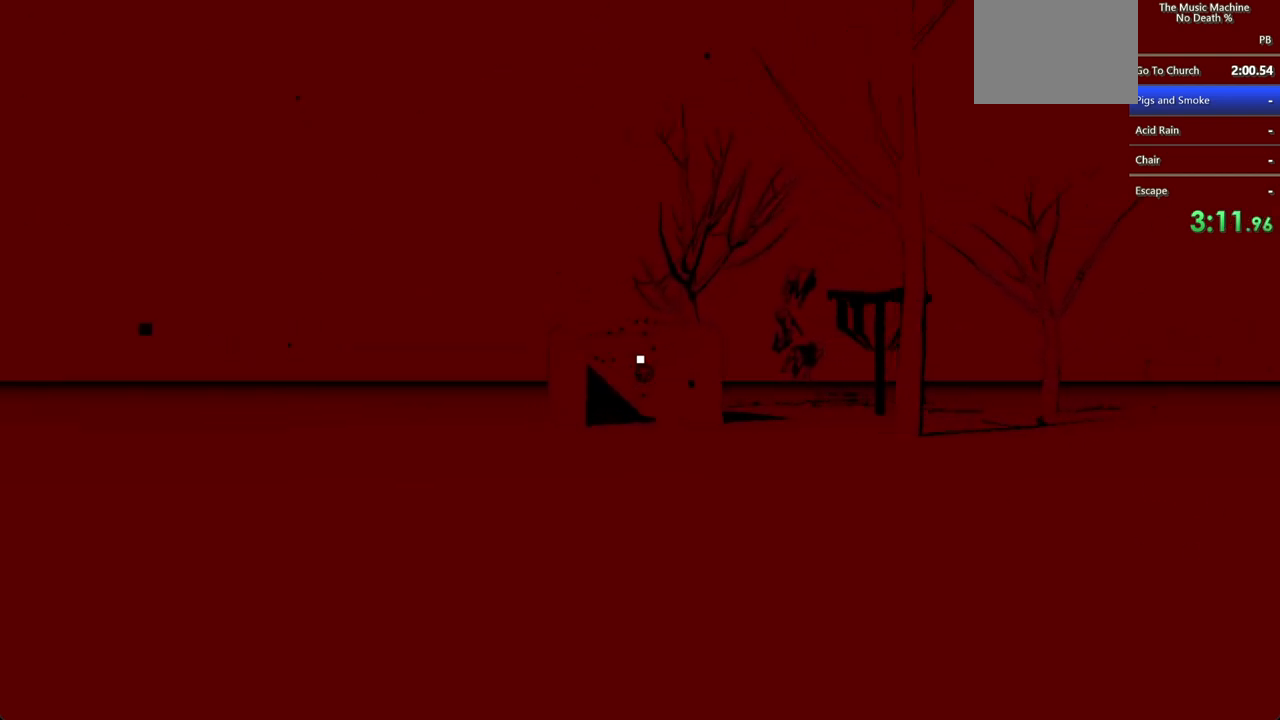
{"keys": ["d", "shift", "w"], "mouse": ["left"], "events": [[200, "d", "down"]]}
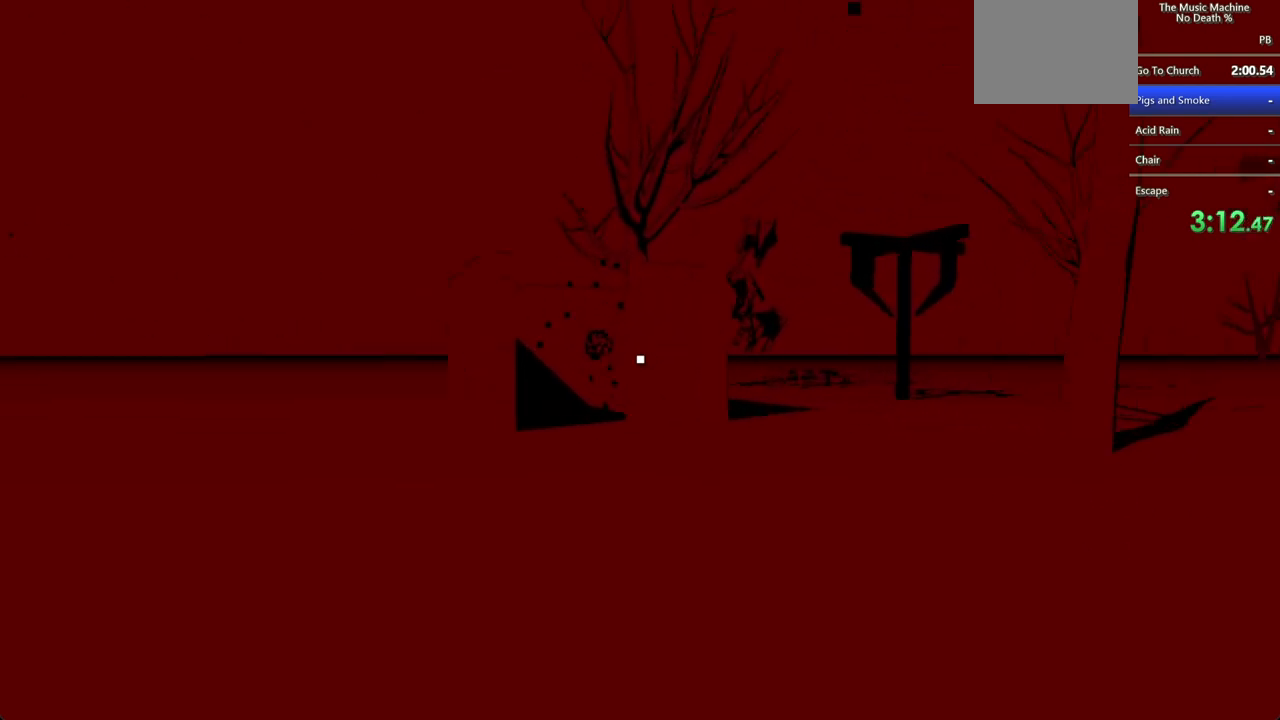
{"keys": ["shift", "w"], "mouse": ["left"], "events": [[67, "d", "up"], [267, "a", "down"], [467, "a", "up"]]}
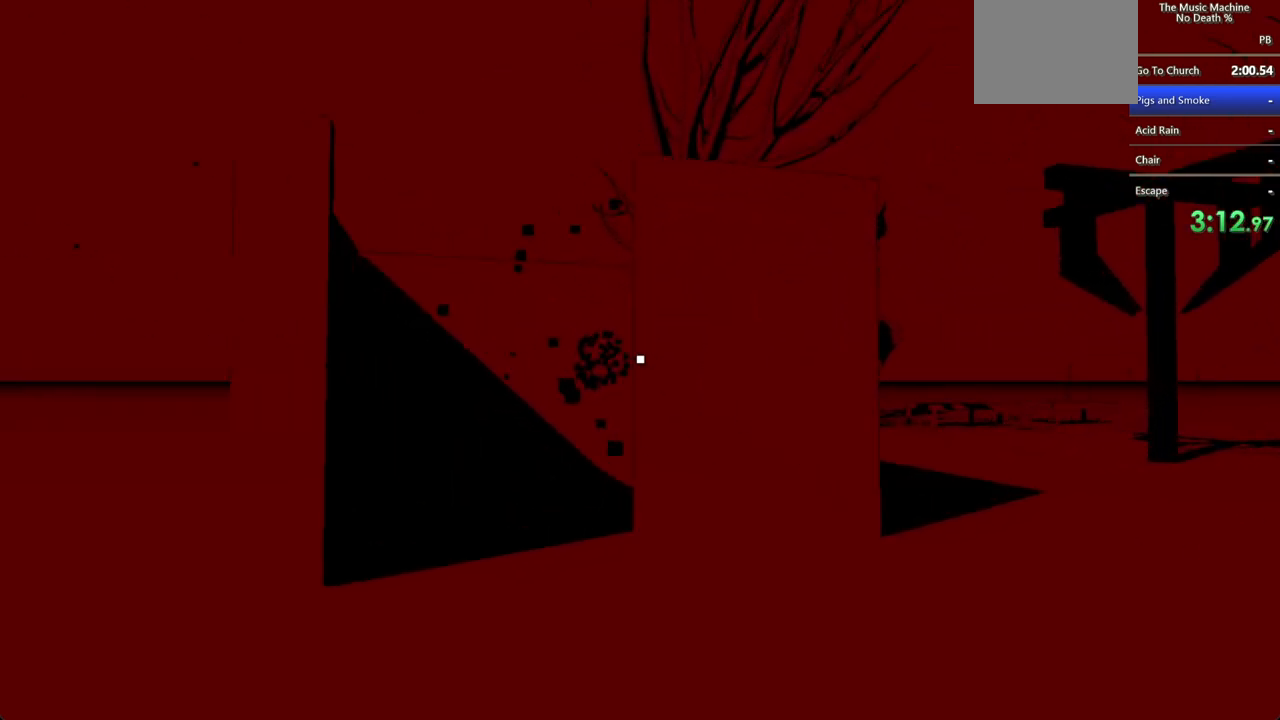
{"keys": ["shift"], "mouse": [], "events": [[167, "a", "down"], [333, "a", "up"], [333, "mouse_left", "up"], [500, "w", "up"]]}
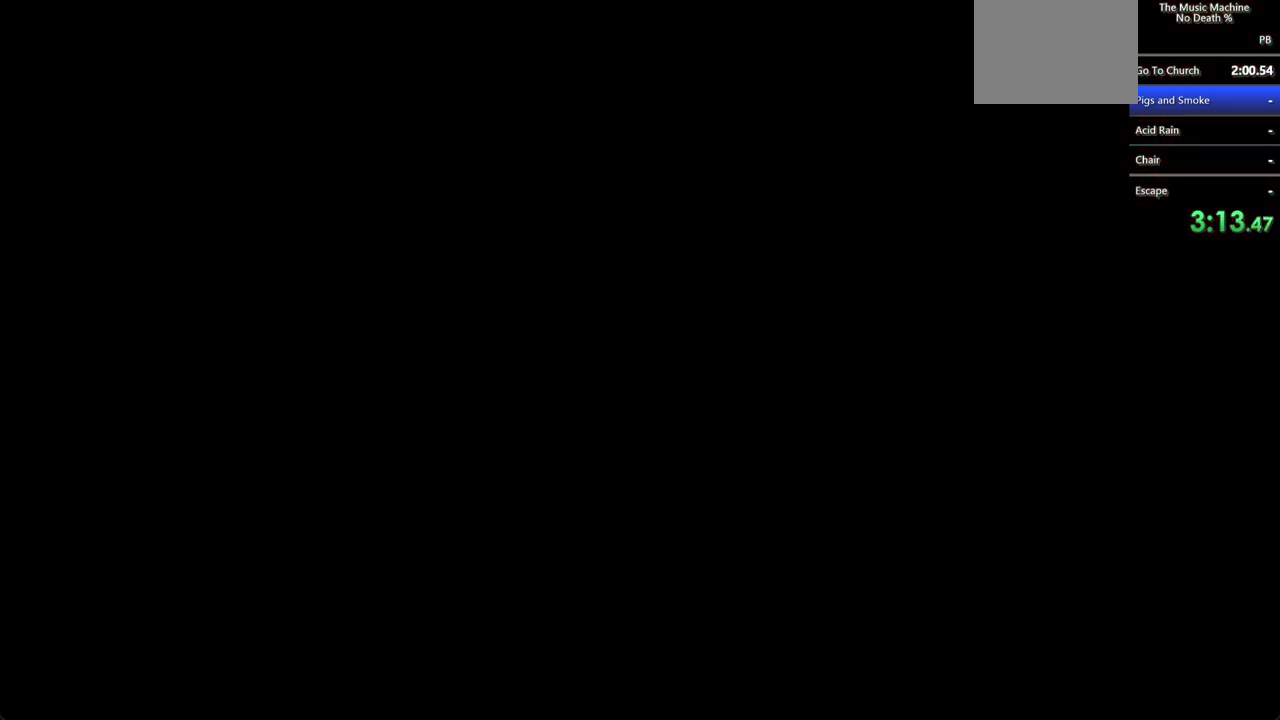
{"keys": [], "mouse": [], "events": [[167, "shift", "up"]]}
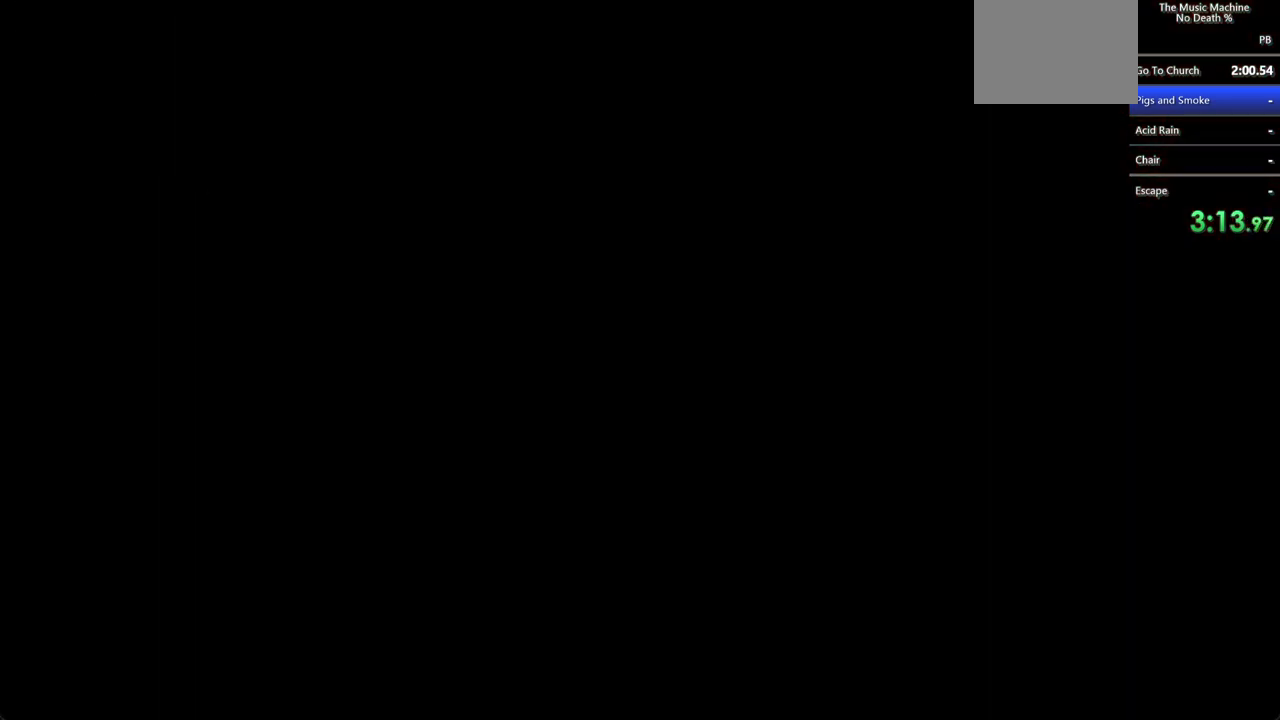
{"keys": [], "mouse": [], "events": []}
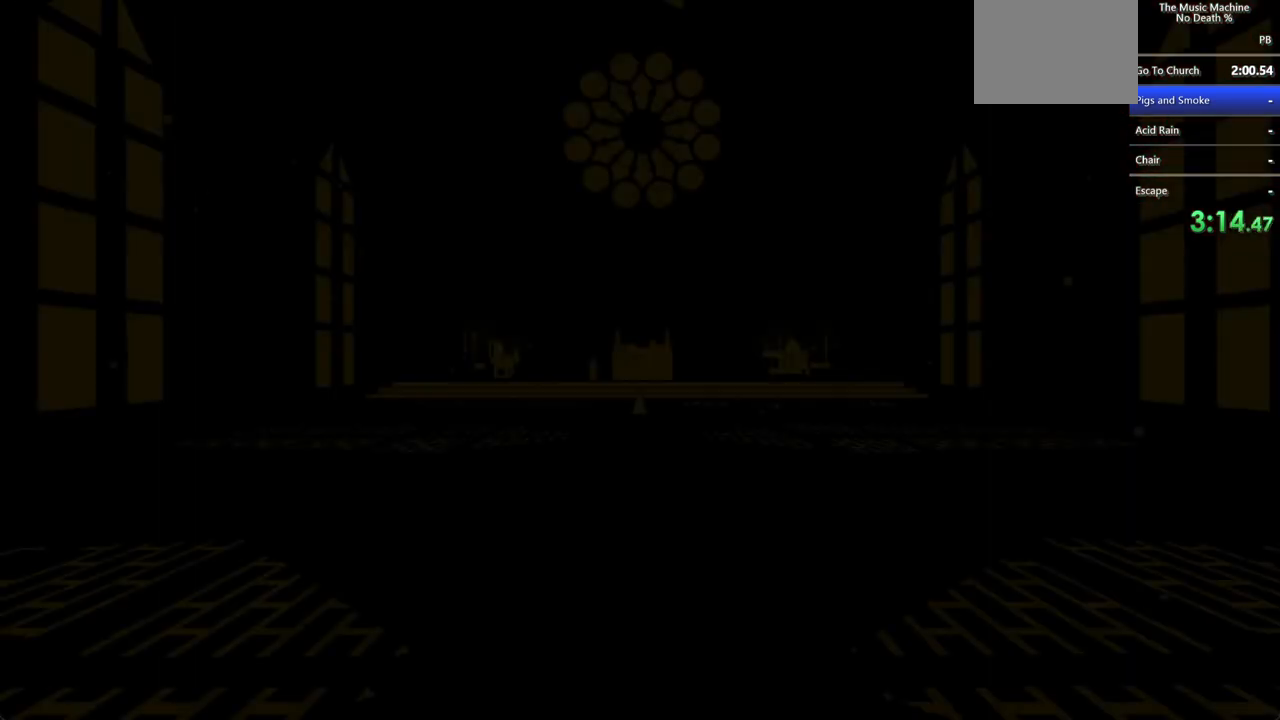
{"keys": ["shift", "w"], "mouse": [], "events": [[100, "shift", "down"], [167, "w", "down"]]}
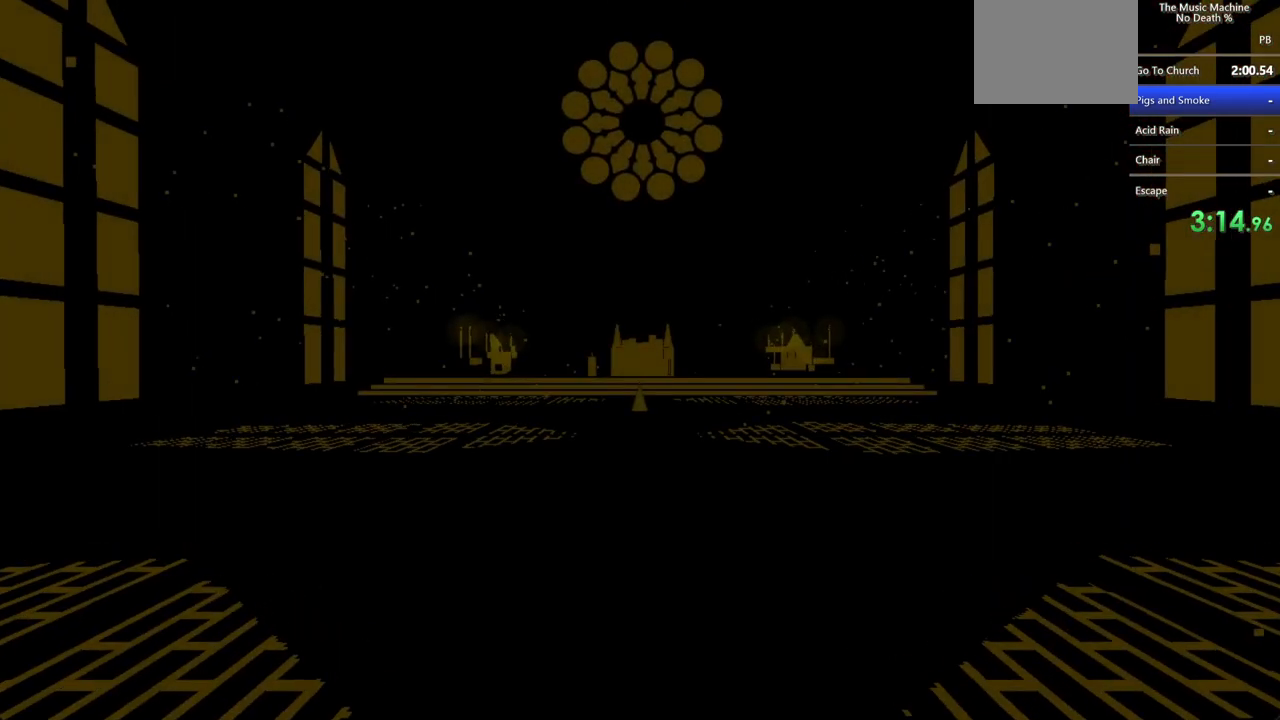
{"keys": ["shift", "w"], "mouse": [], "events": []}
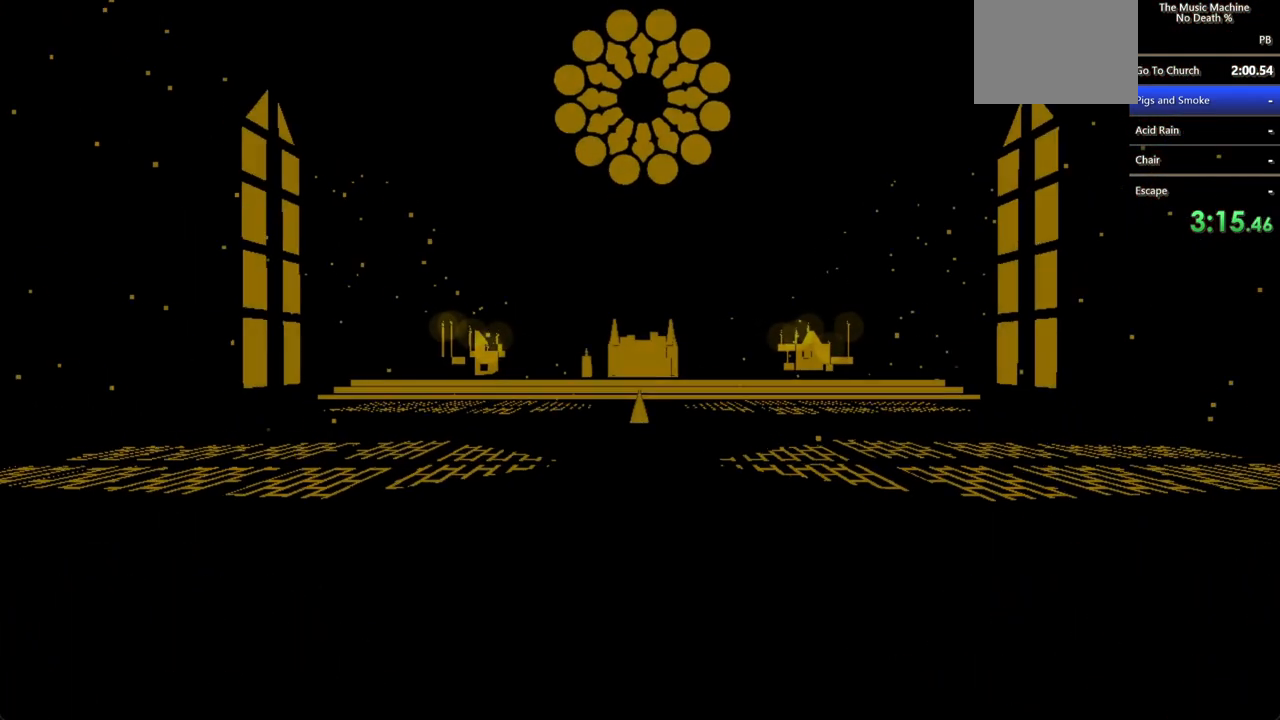
{"keys": ["a", "shift", "w"], "mouse": [], "events": [[500, "a", "down"]]}
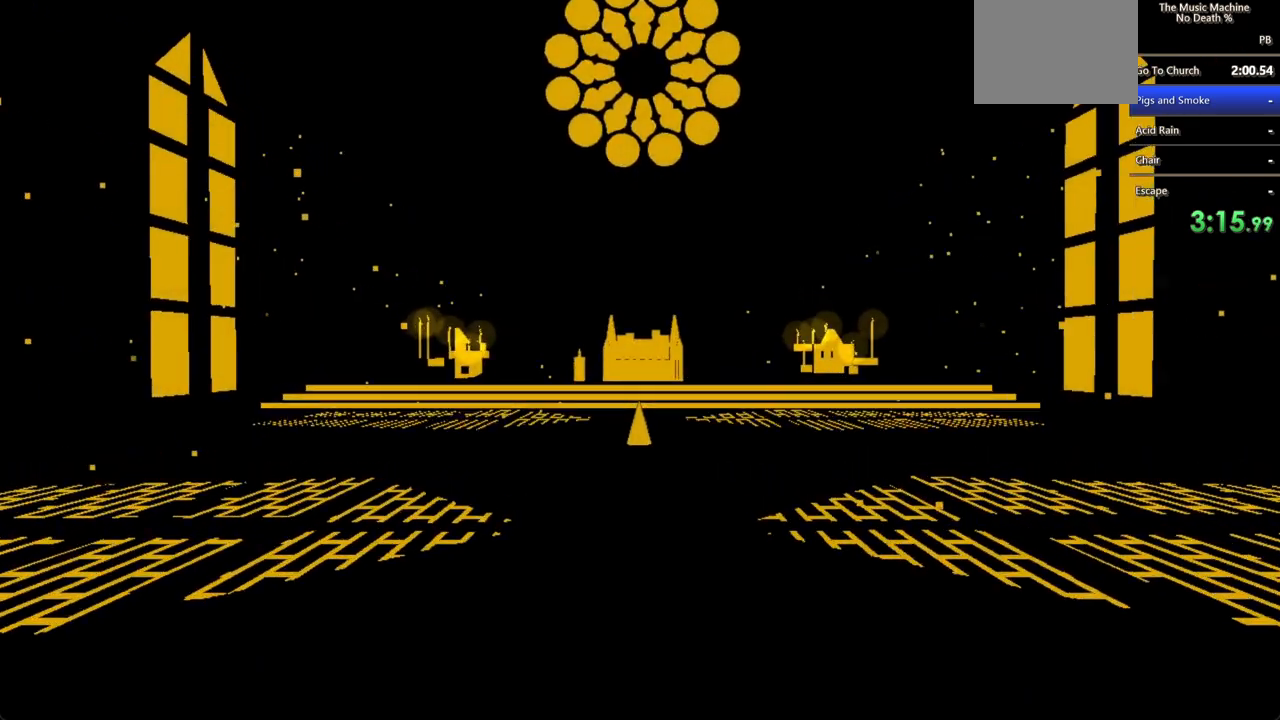
{"keys": ["shift", "w"], "mouse": [], "events": [[100, "a", "up"], [233, "a", "down"], [433, "a", "up"]]}
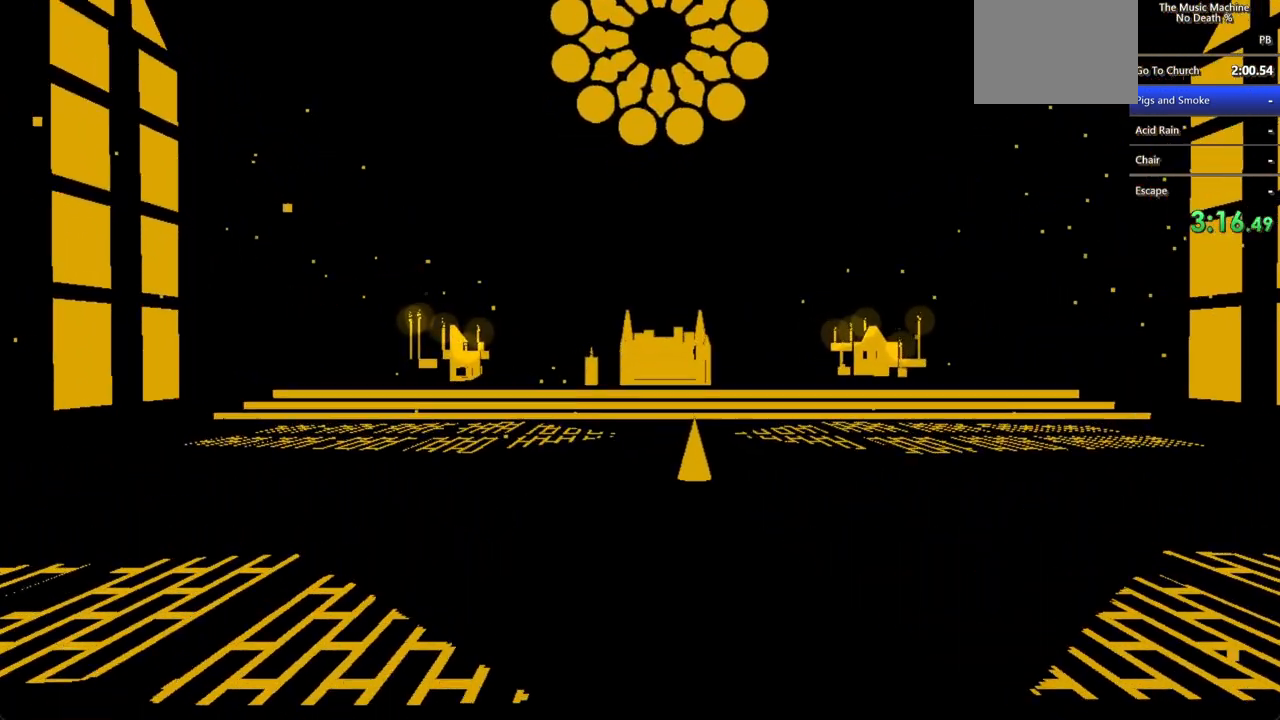
{"keys": ["shift", "w"], "mouse": [], "events": []}
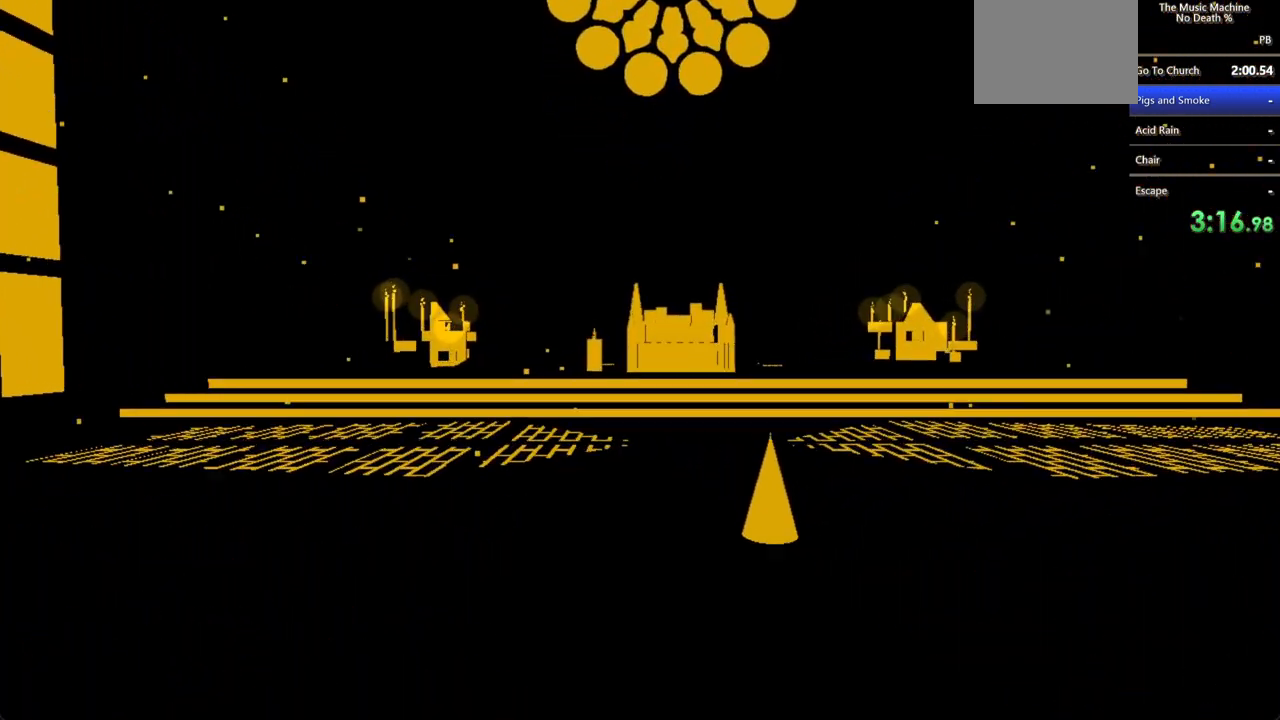
{"keys": ["shift", "w"], "mouse": [], "events": []}
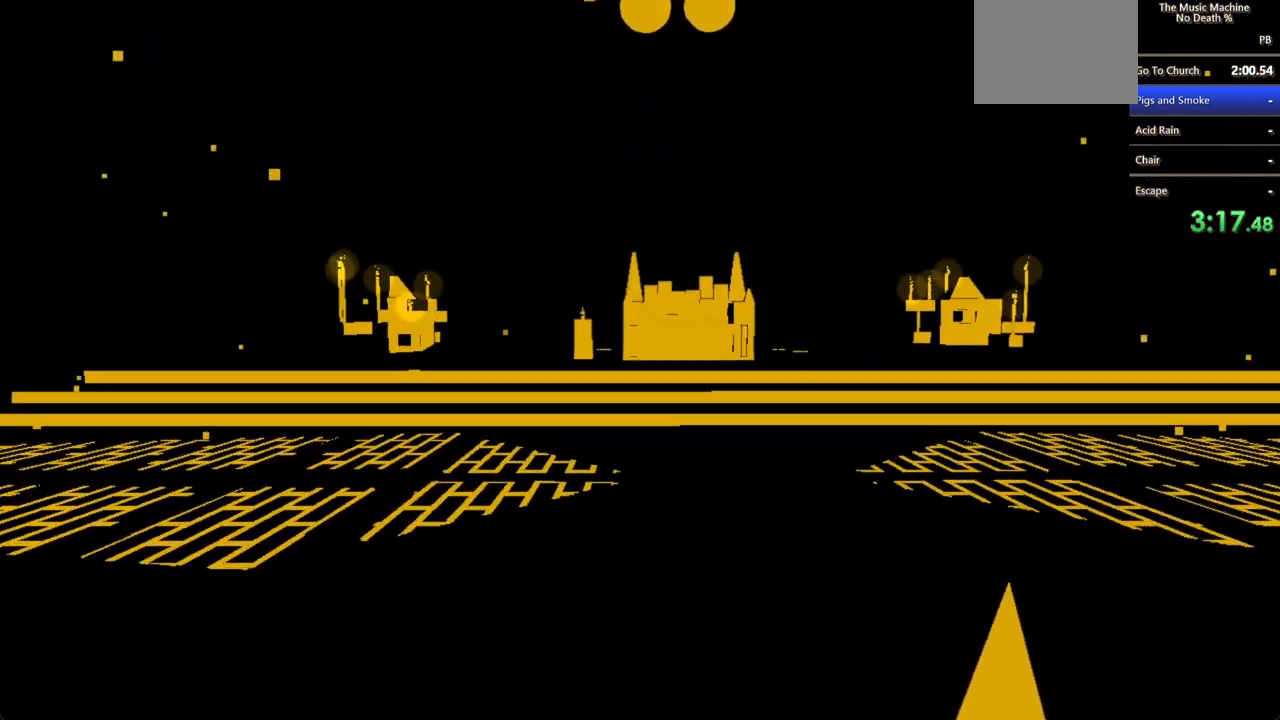
{"keys": ["shift", "w"], "mouse": [], "events": []}
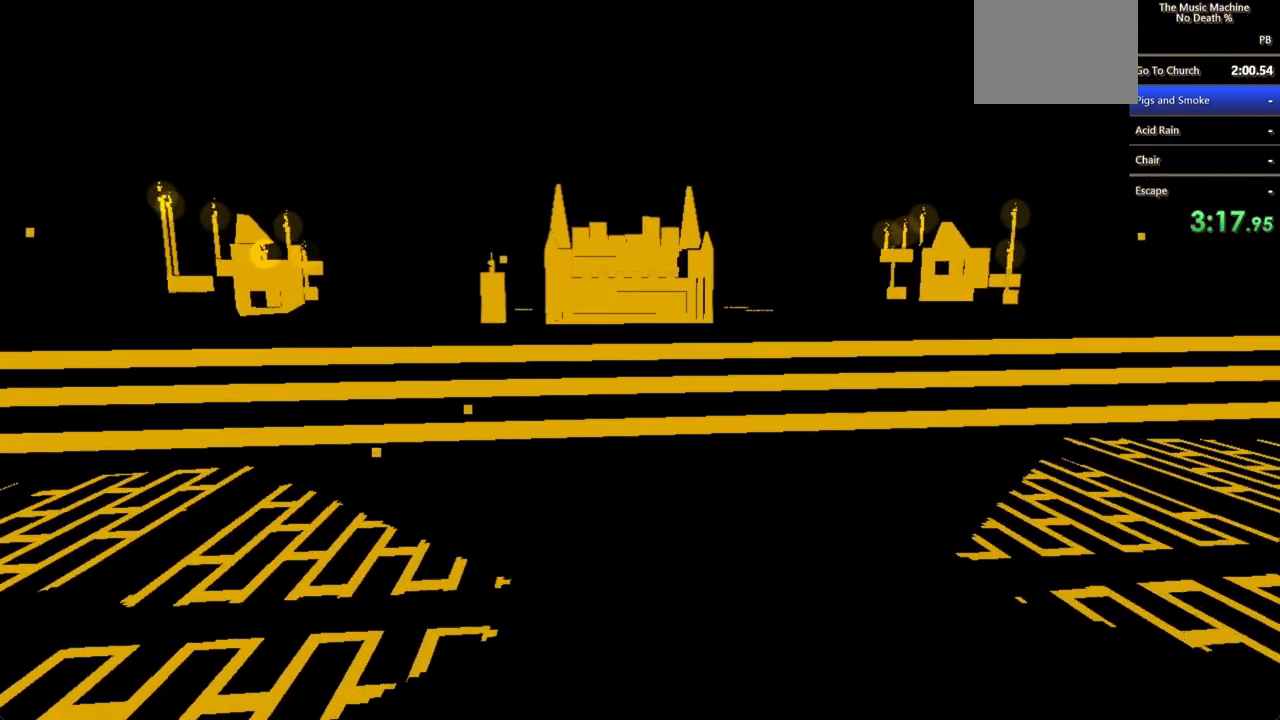
{"keys": ["shift", "w"], "mouse": ["left"], "events": [[167, "mouse_left", "down"]]}
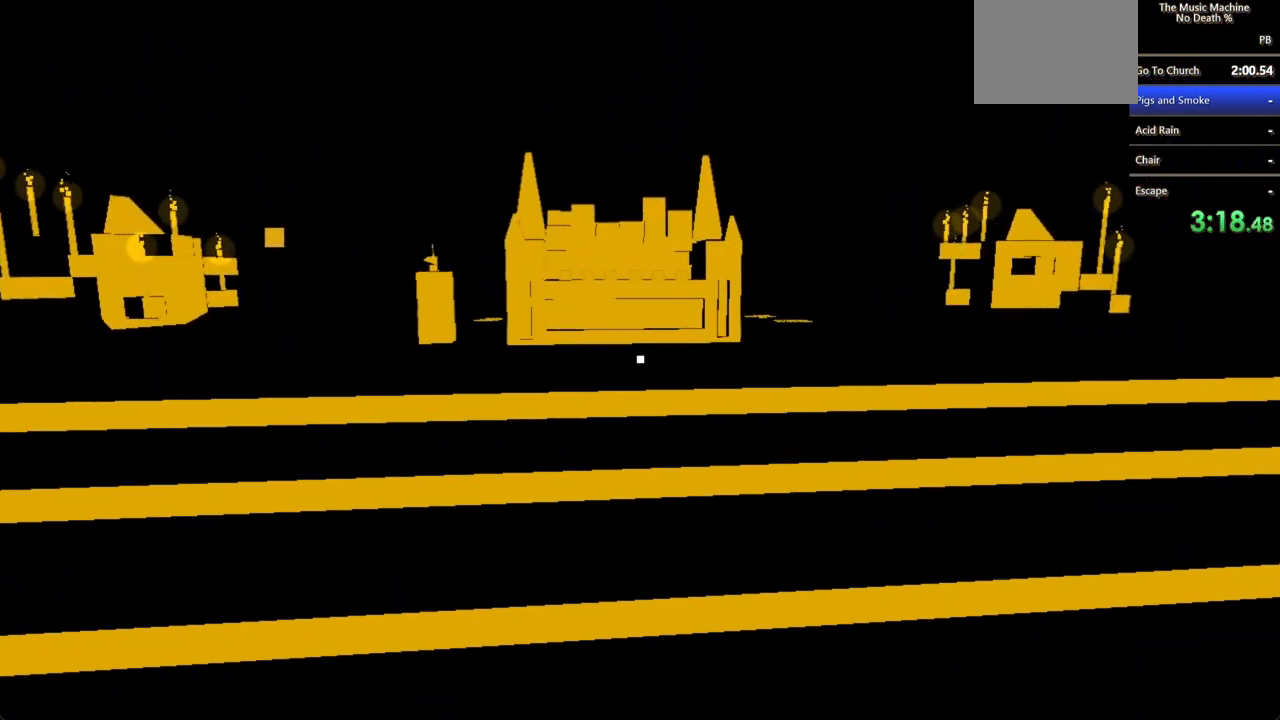
{"keys": ["shift", "w"], "mouse": ["left"], "events": []}
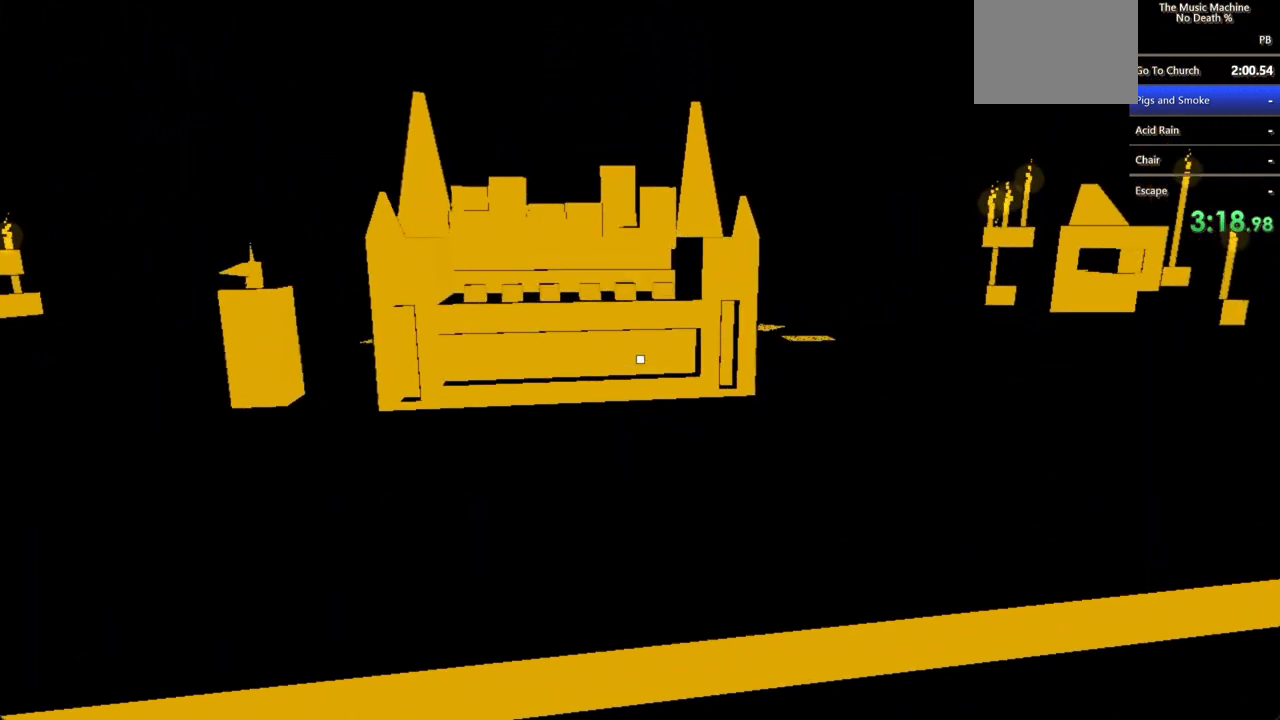
{"keys": [], "mouse": [], "events": [[433, "w", "up"], [467, "shift", "up"], [500, "mouse_left", "up"]]}
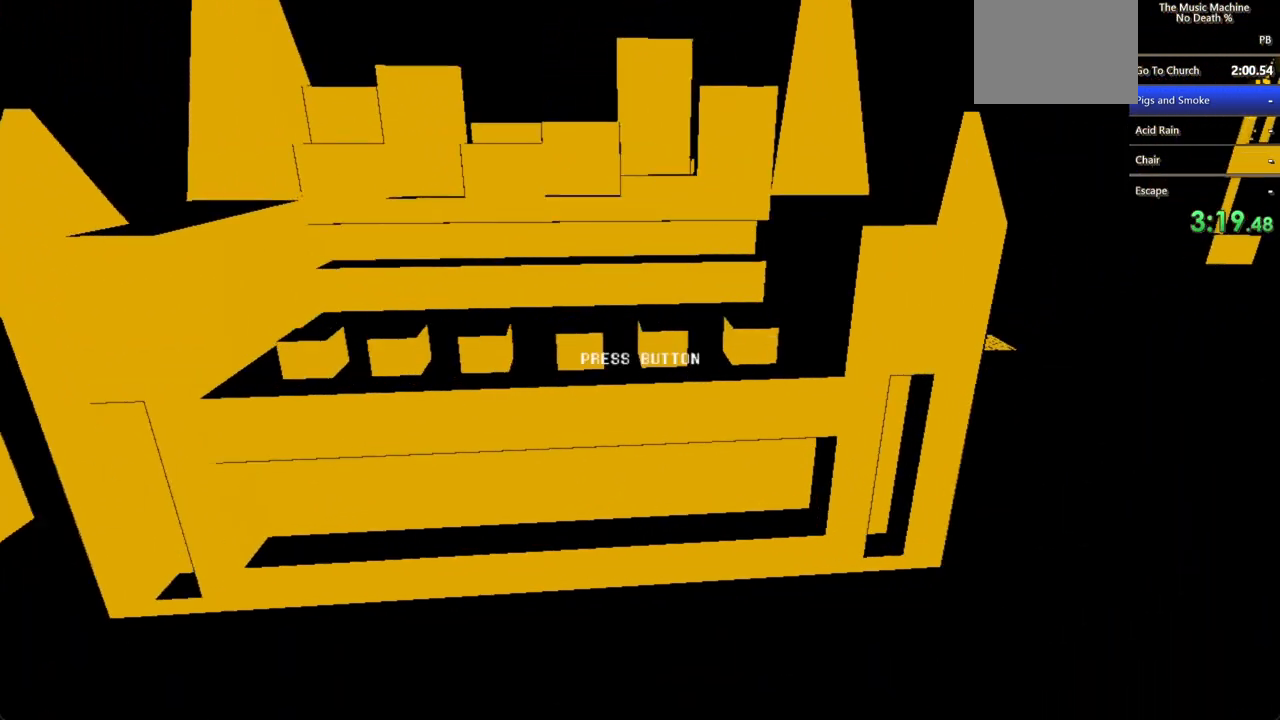
{"keys": [], "mouse": [], "events": []}